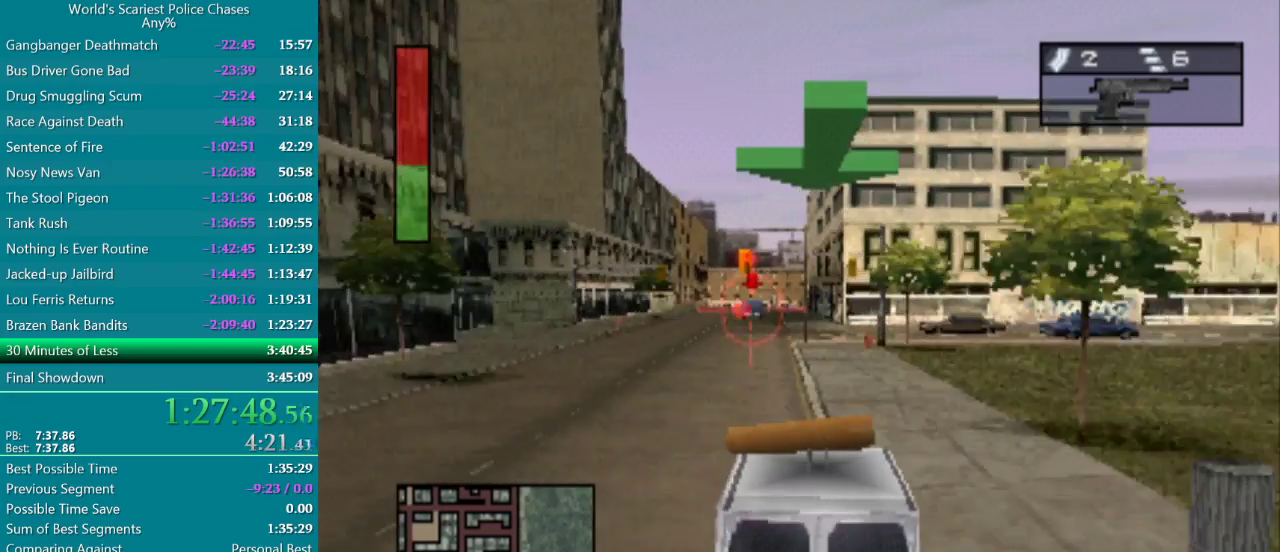
Gameplay with a controller (PlayStation layout); each line is a JSON object with the inputs held at the frame after it. "events" lists button and stick changes between this image and that frame as [ms after this image, input, new state], when the widget could be followed in between. Not read: L3 R3 left_stick right_stick.
{"buttons": ["CROSS"], "events": []}
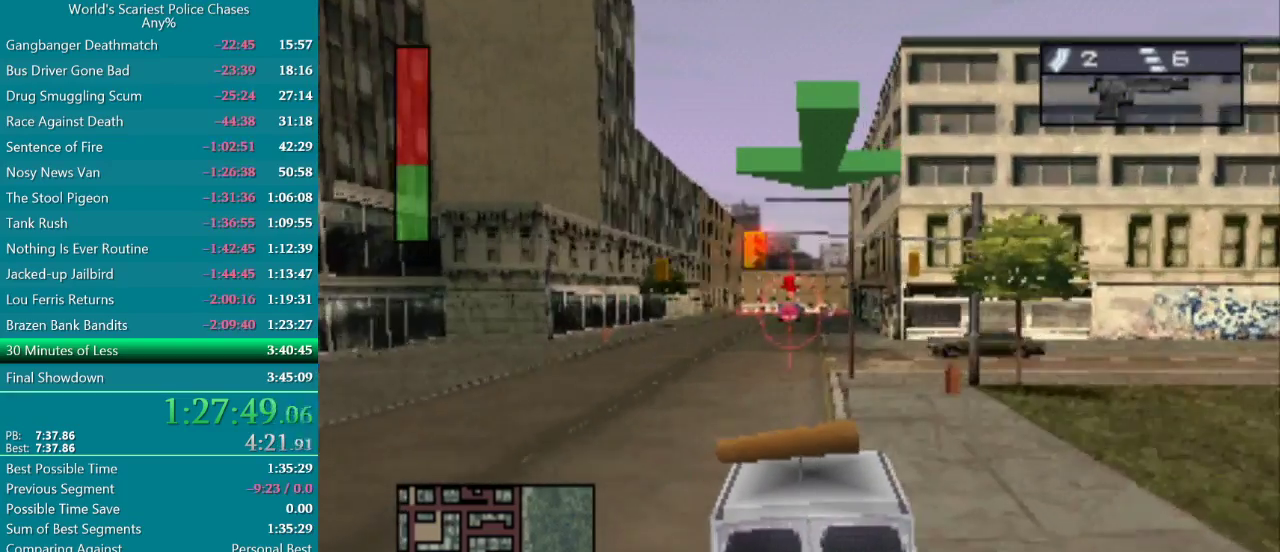
{"buttons": ["CROSS", "DPAD_LEFT"], "events": [[100, "DPAD_LEFT", "down"], [300, "DPAD_LEFT", "up"], [433, "DPAD_LEFT", "down"]]}
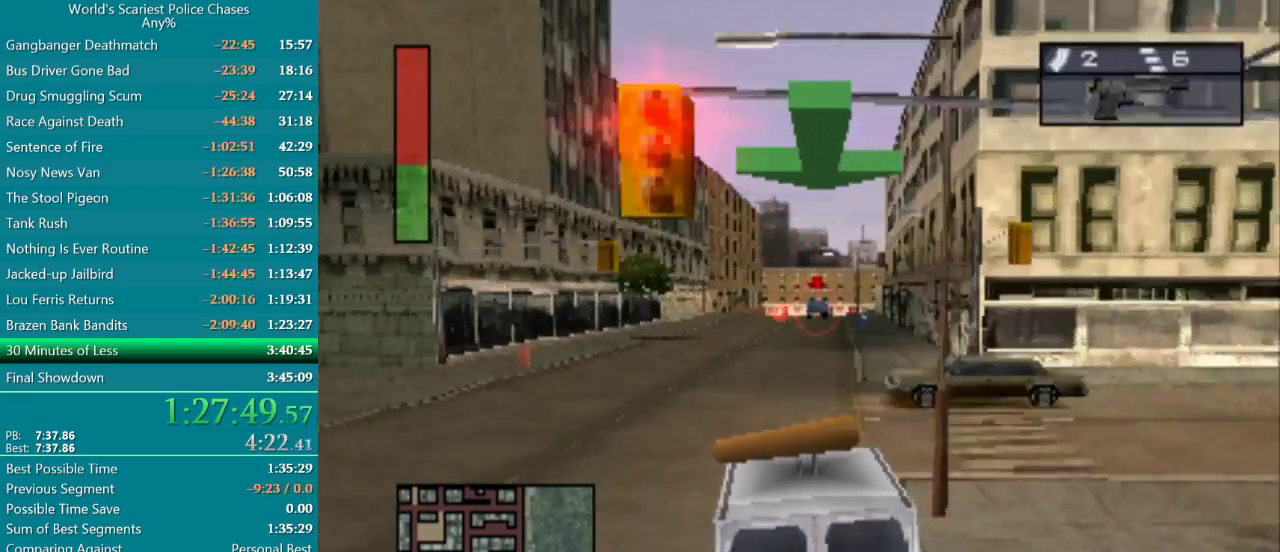
{"buttons": ["CROSS", "DPAD_RIGHT"], "events": [[50, "DPAD_LEFT", "up"], [433, "DPAD_RIGHT", "down"]]}
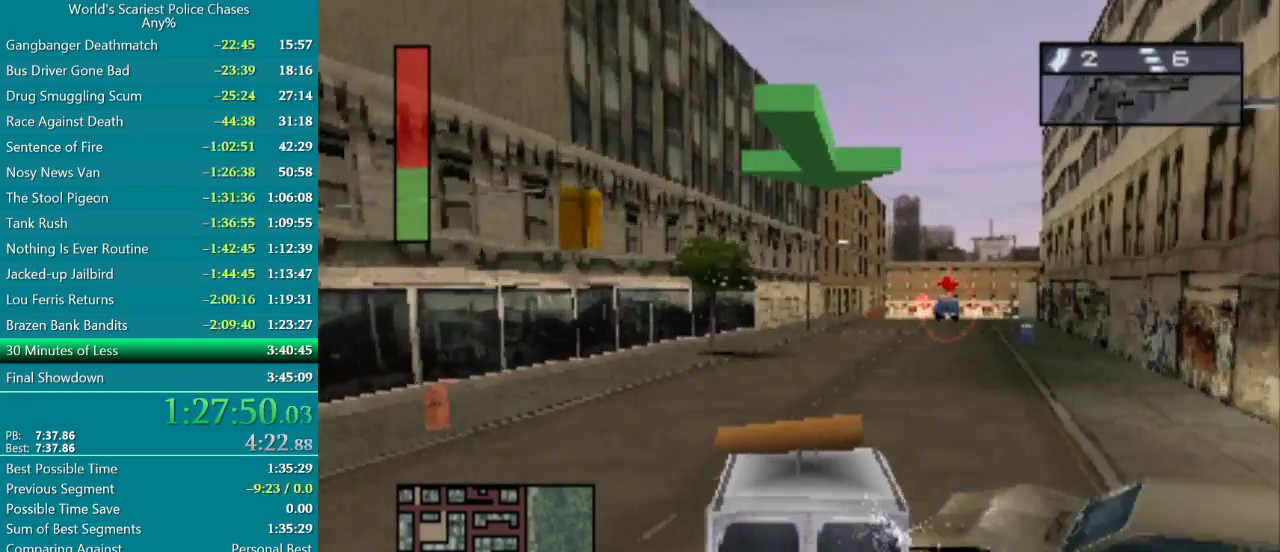
{"buttons": ["CROSS"], "events": [[300, "DPAD_RIGHT", "up"]]}
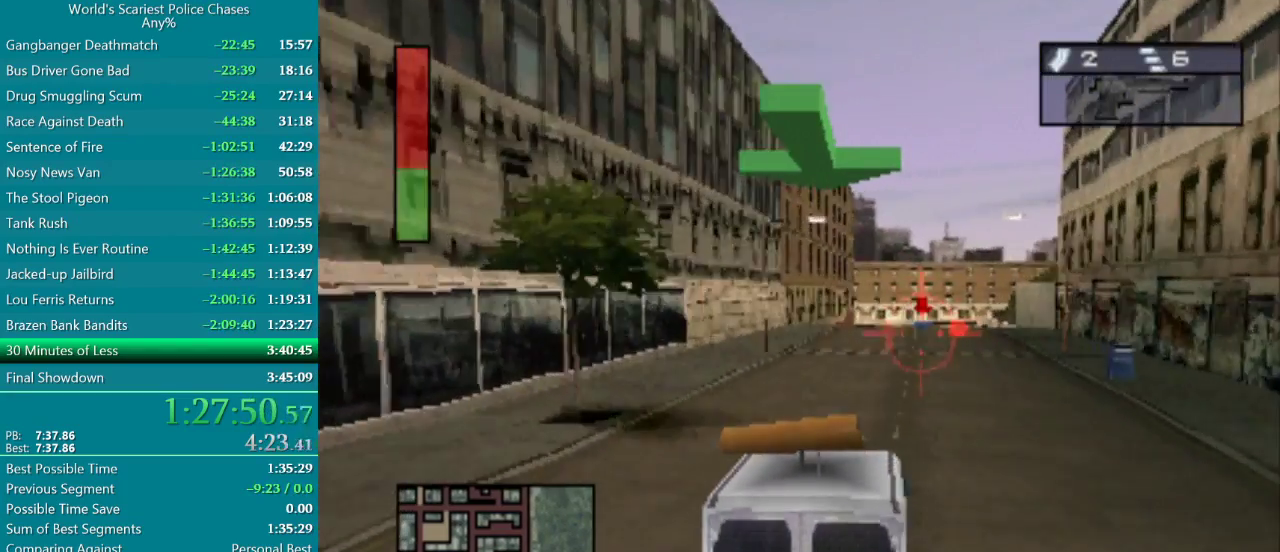
{"buttons": ["CROSS", "DPAD_RIGHT"], "events": [[117, "DPAD_LEFT", "down"], [250, "DPAD_LEFT", "up"], [467, "DPAD_RIGHT", "down"]]}
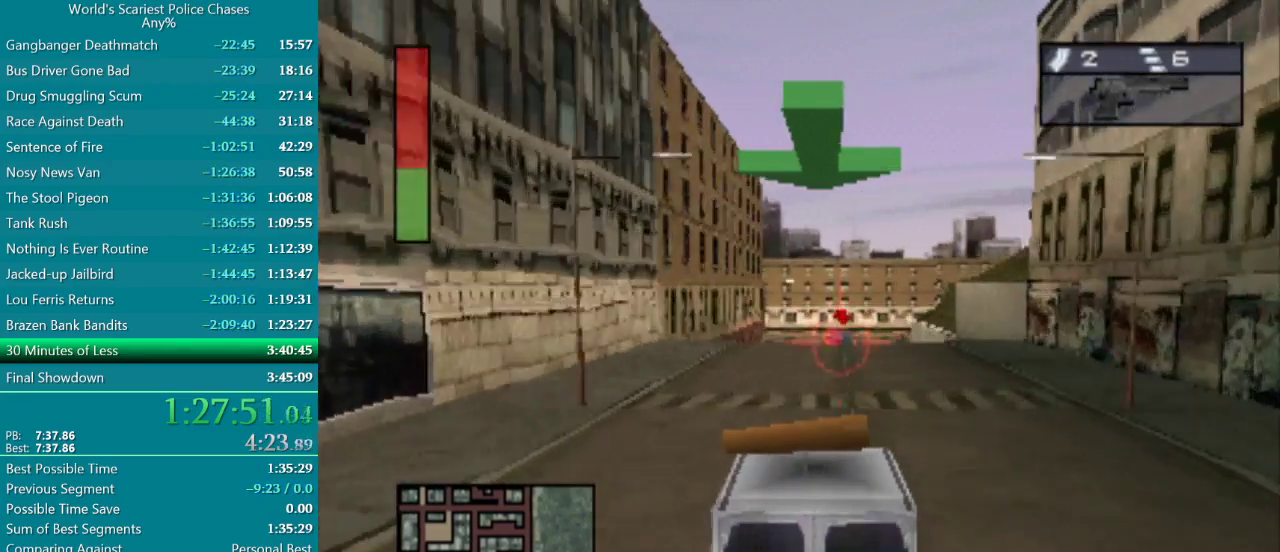
{"buttons": ["CROSS"], "events": [[67, "DPAD_RIGHT", "up"]]}
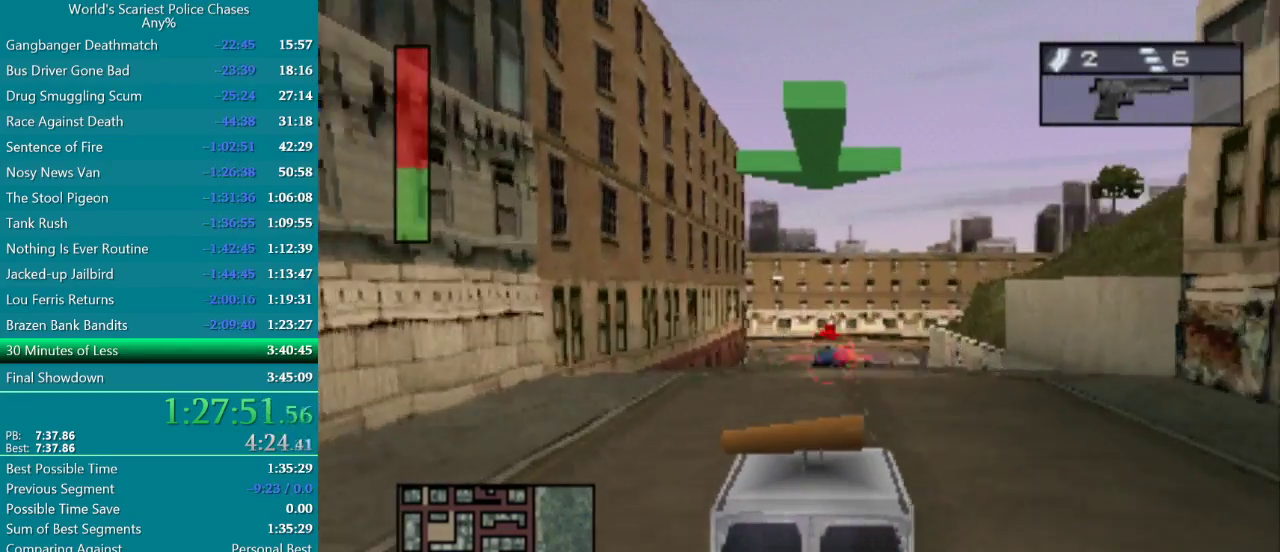
{"buttons": ["CROSS"], "events": [[333, "DPAD_RIGHT", "down"], [417, "DPAD_RIGHT", "up"]]}
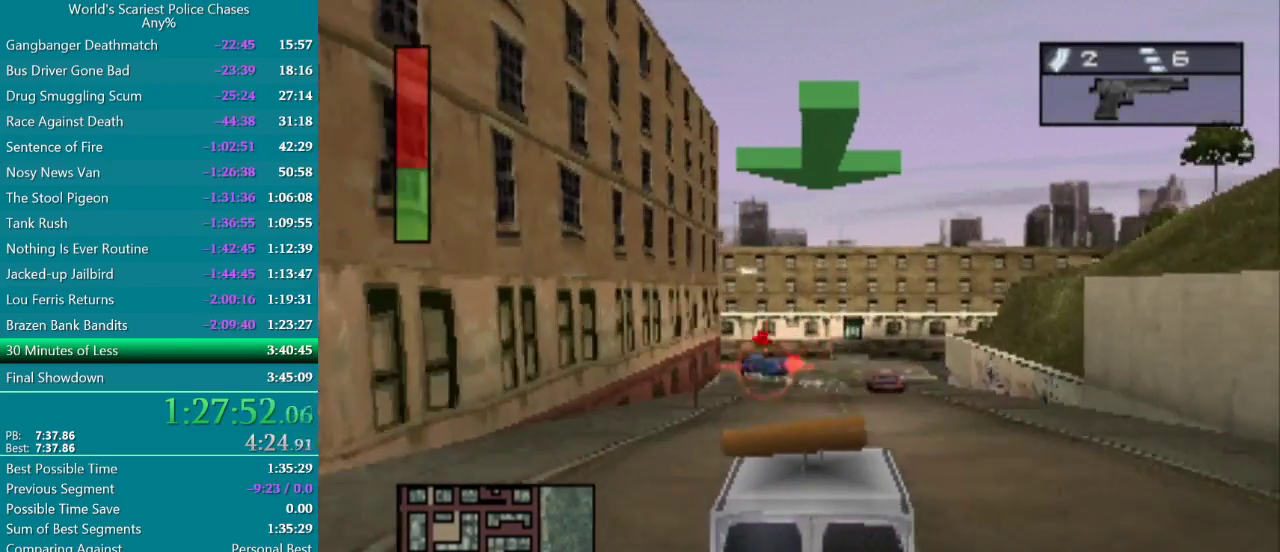
{"buttons": ["CROSS"], "events": [[333, "DPAD_RIGHT", "down"], [467, "DPAD_RIGHT", "up"]]}
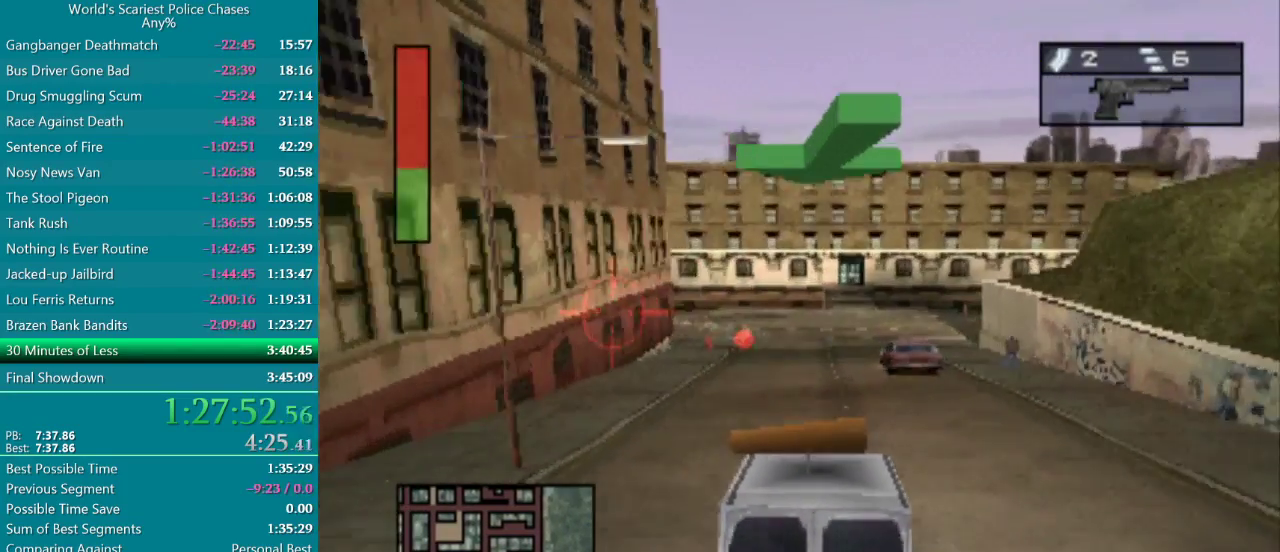
{"buttons": ["DPAD_LEFT"], "events": [[183, "DPAD_LEFT", "down"], [217, "CROSS", "up"]]}
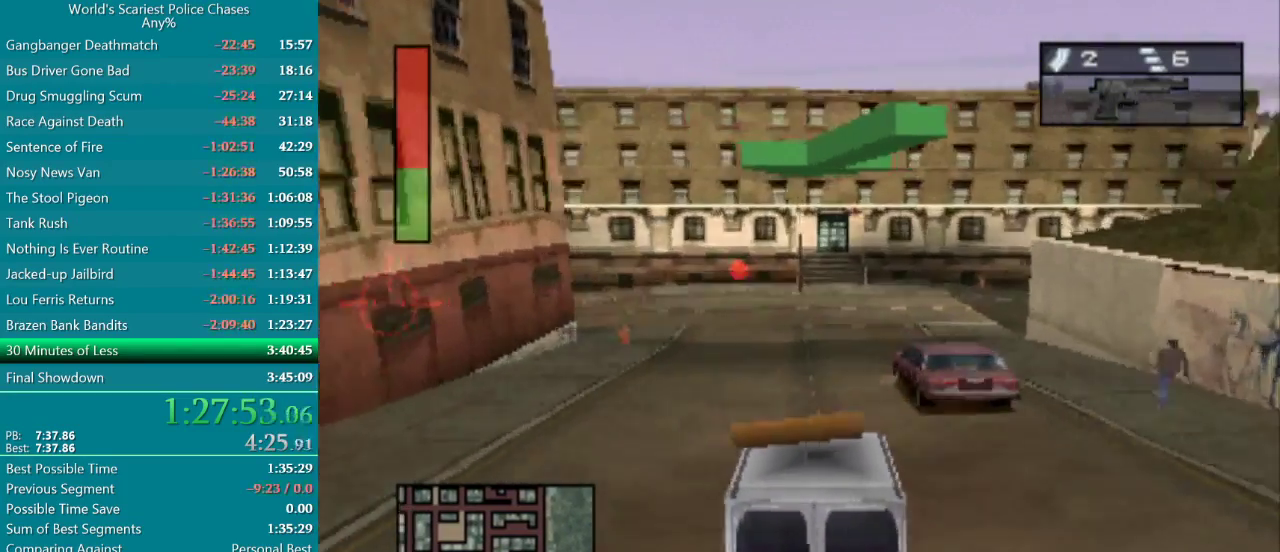
{"buttons": ["DPAD_LEFT"], "events": []}
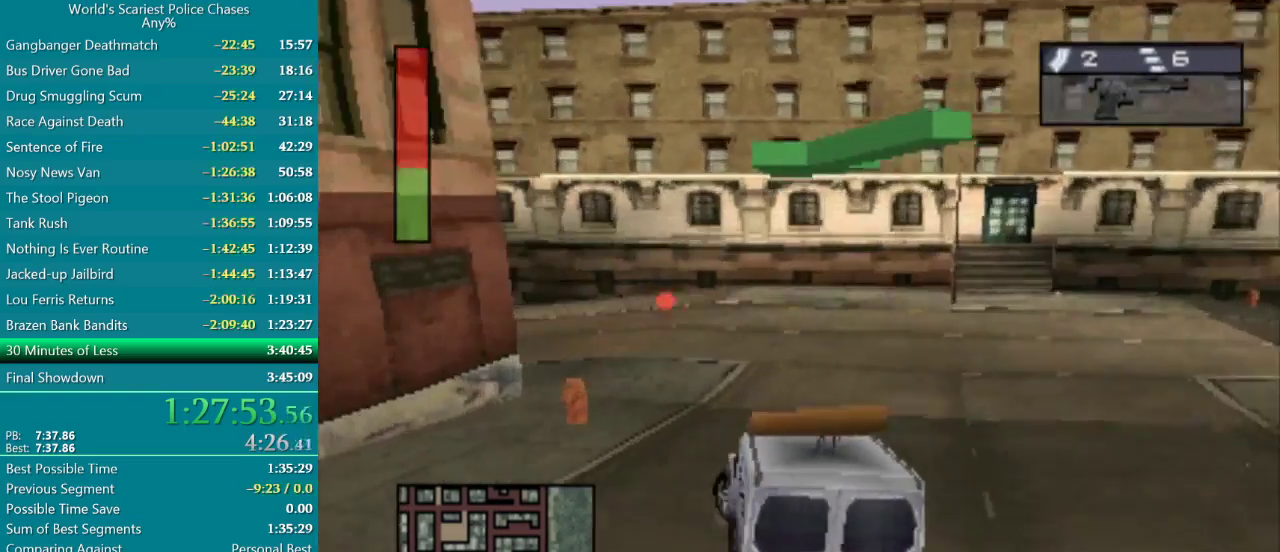
{"buttons": [], "events": [[400, "DPAD_LEFT", "up"]]}
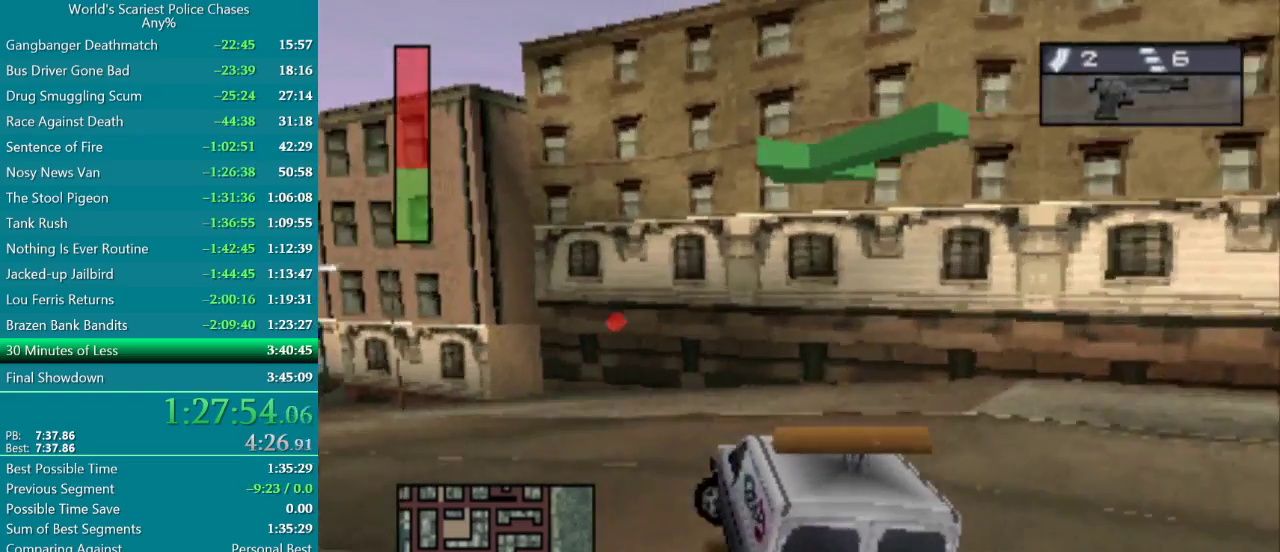
{"buttons": ["DPAD_LEFT"], "events": [[67, "DPAD_LEFT", "down"], [117, "CROSS", "down"], [167, "CROSS", "up"], [383, "CROSS", "down"], [433, "CROSS", "up"]]}
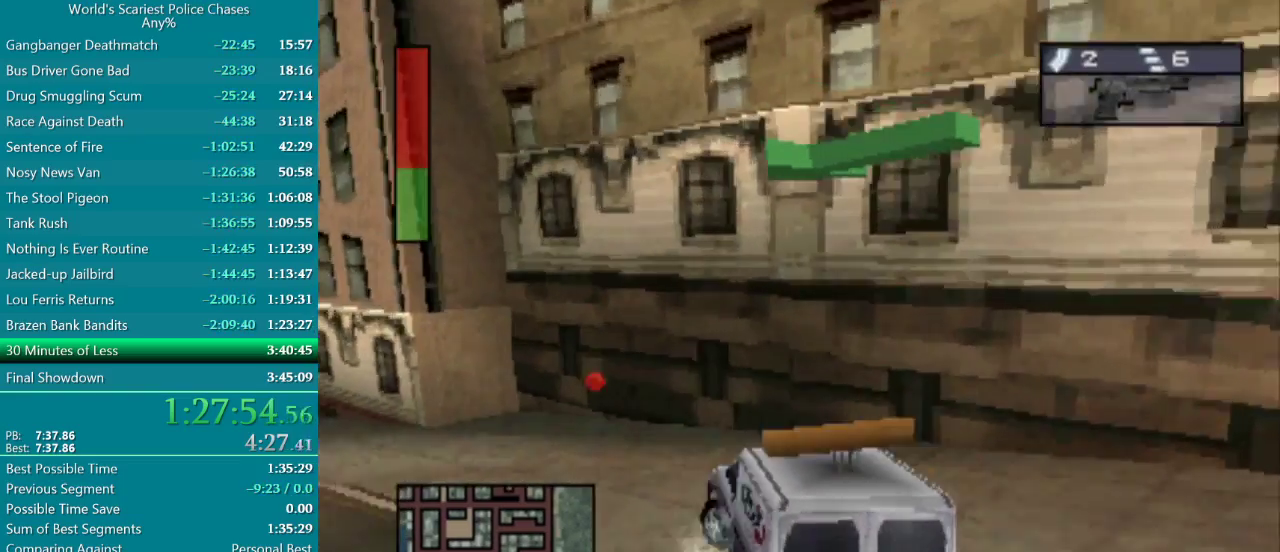
{"buttons": ["CIRCLE", "DPAD_LEFT"], "events": [[150, "CIRCLE", "down"]]}
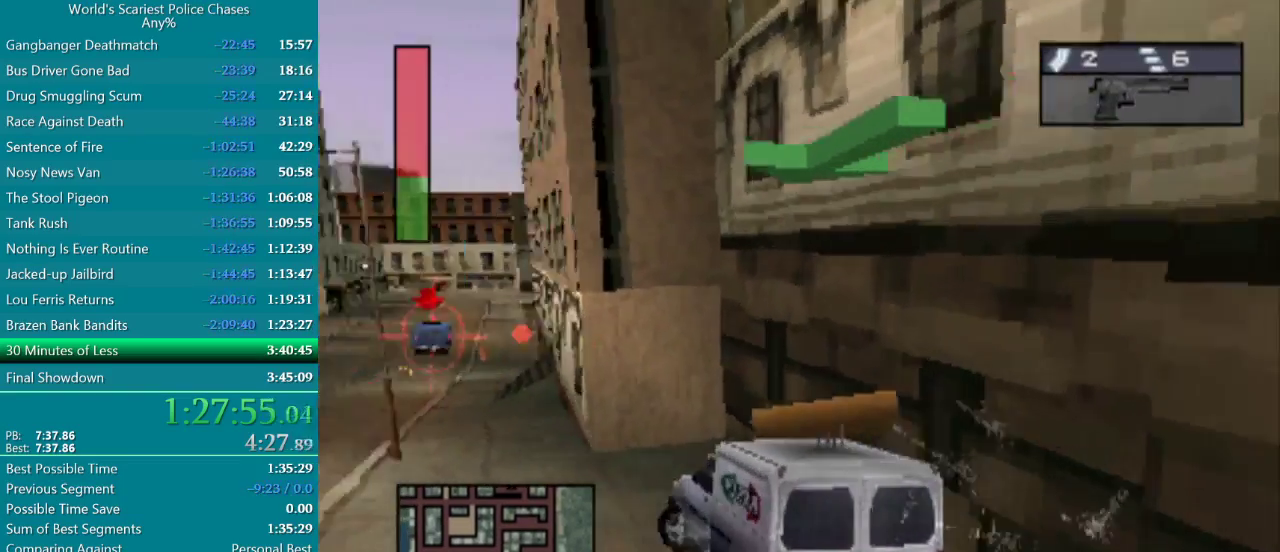
{"buttons": ["DPAD_RIGHT"], "events": [[133, "CIRCLE", "up"], [200, "DPAD_LEFT", "up"], [217, "CROSS", "down"], [300, "DPAD_RIGHT", "down"], [350, "CROSS", "up"], [433, "CROSS", "down"], [483, "CROSS", "up"]]}
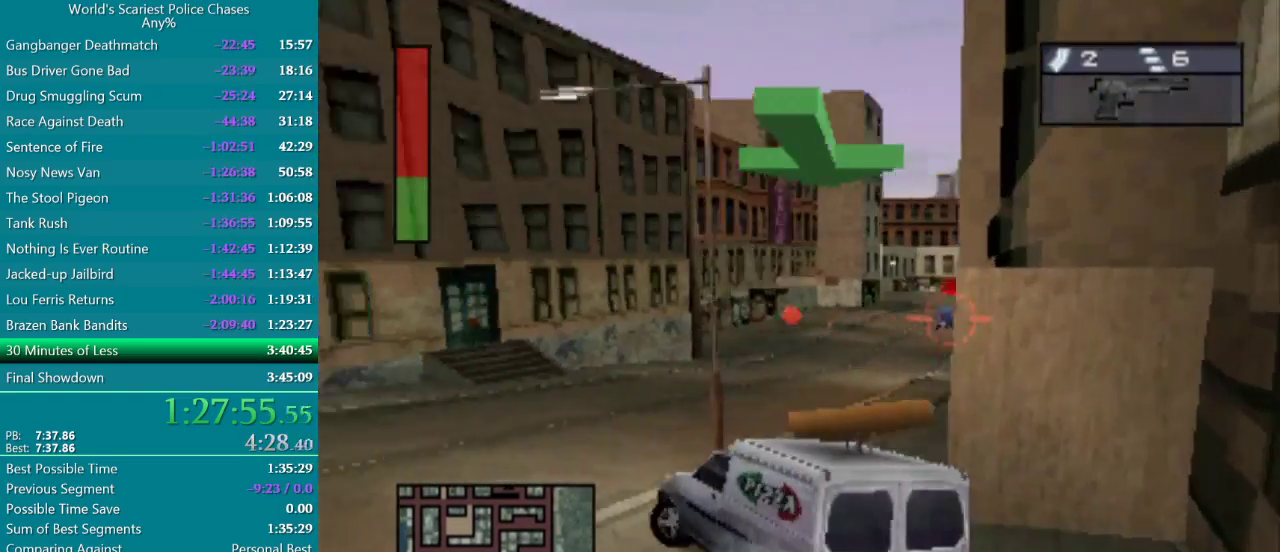
{"buttons": ["CROSS", "DPAD_RIGHT"], "events": [[50, "CROSS", "down"], [133, "CROSS", "up"], [200, "CROSS", "down"], [350, "CROSS", "up"], [450, "CROSS", "down"]]}
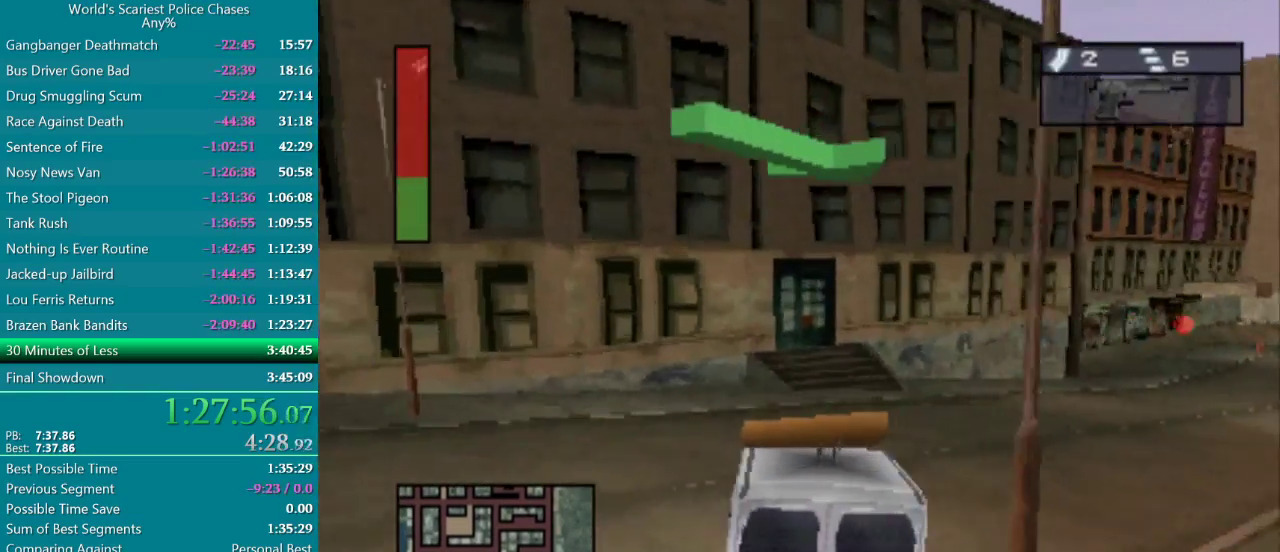
{"buttons": ["CROSS"], "events": [[200, "DPAD_RIGHT", "up"]]}
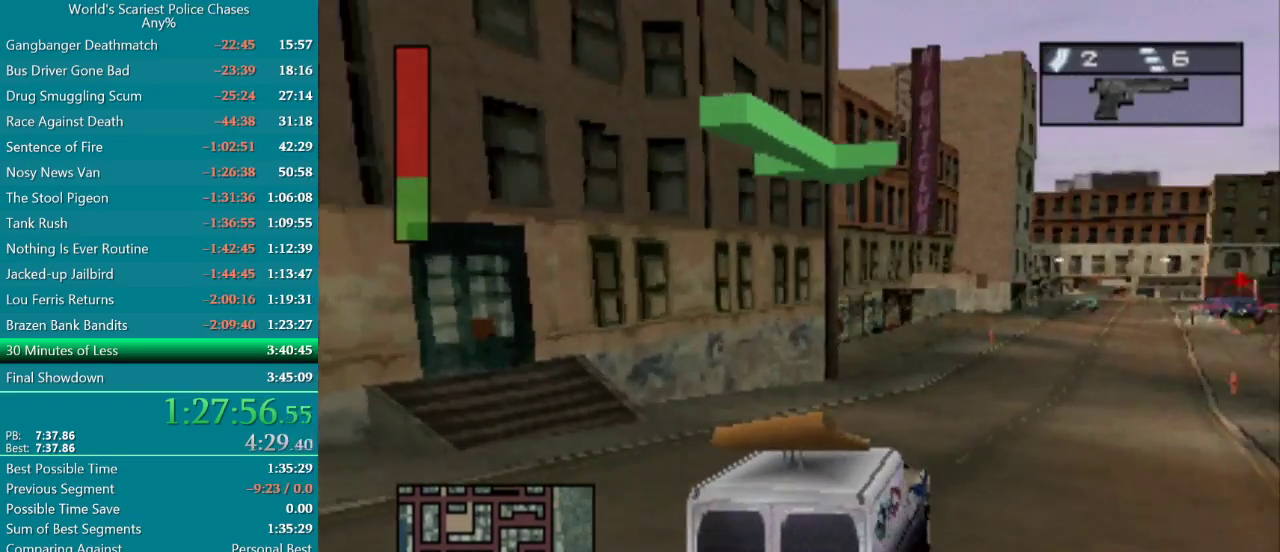
{"buttons": ["CROSS", "DPAD_RIGHT"], "events": [[350, "DPAD_RIGHT", "down"]]}
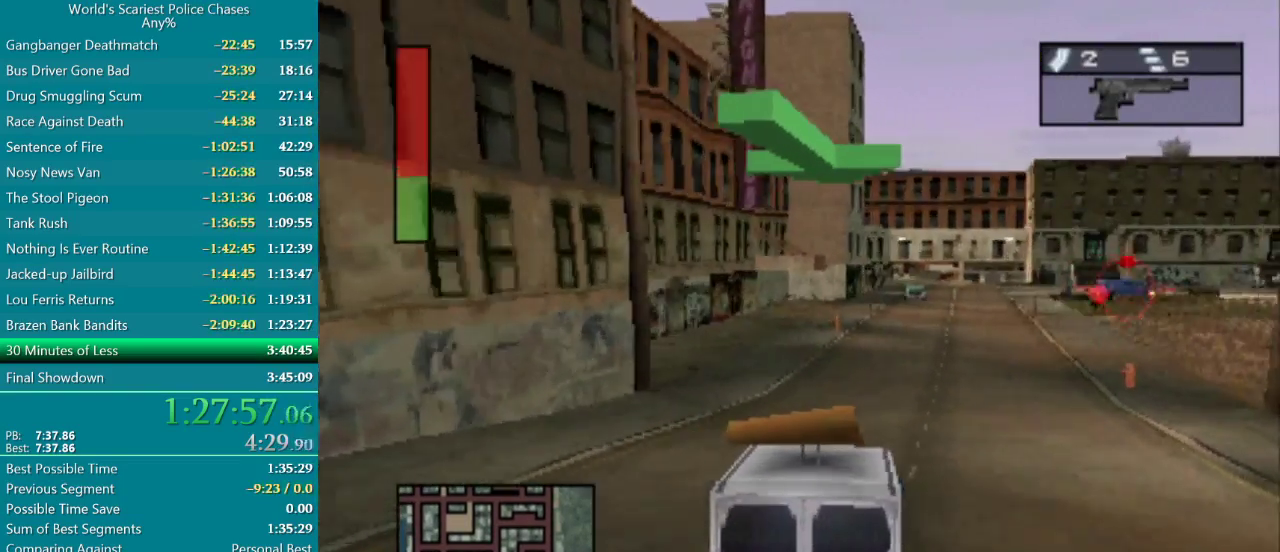
{"buttons": ["CROSS"], "events": [[167, "DPAD_RIGHT", "up"], [217, "DPAD_RIGHT", "down"], [417, "DPAD_RIGHT", "up"]]}
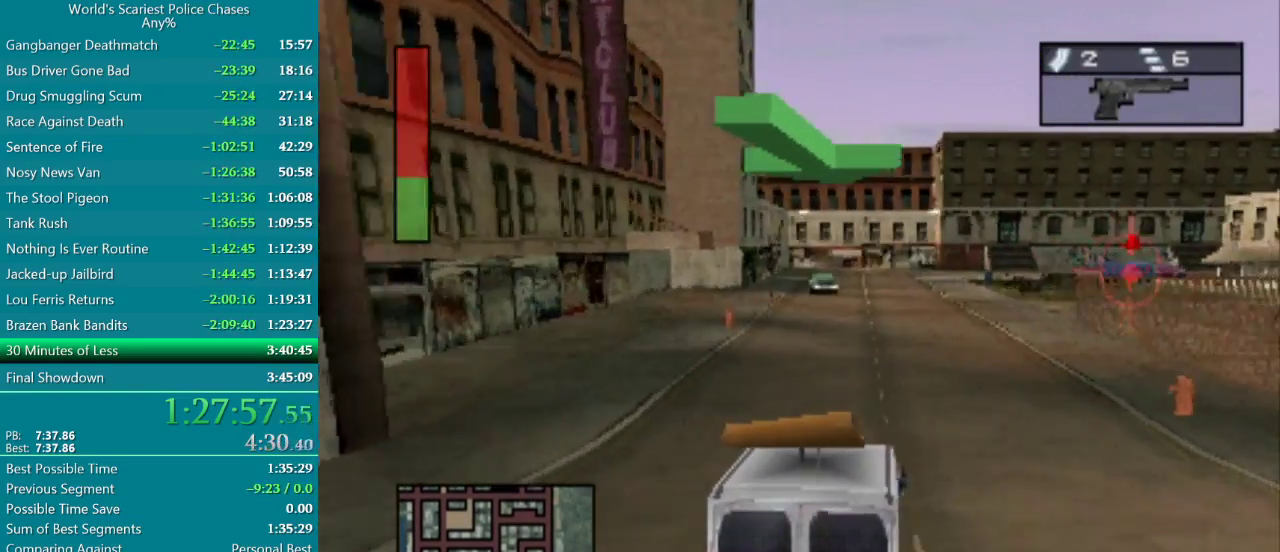
{"buttons": ["CROSS", "DPAD_RIGHT"], "events": [[367, "DPAD_RIGHT", "down"]]}
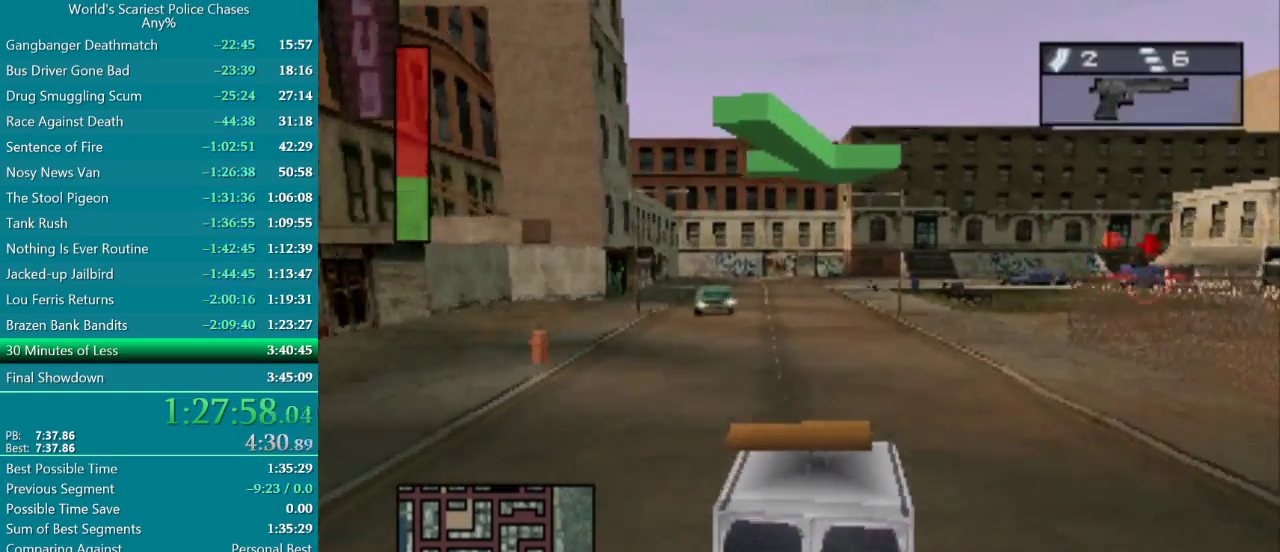
{"buttons": ["CROSS"], "events": [[383, "DPAD_RIGHT", "up"]]}
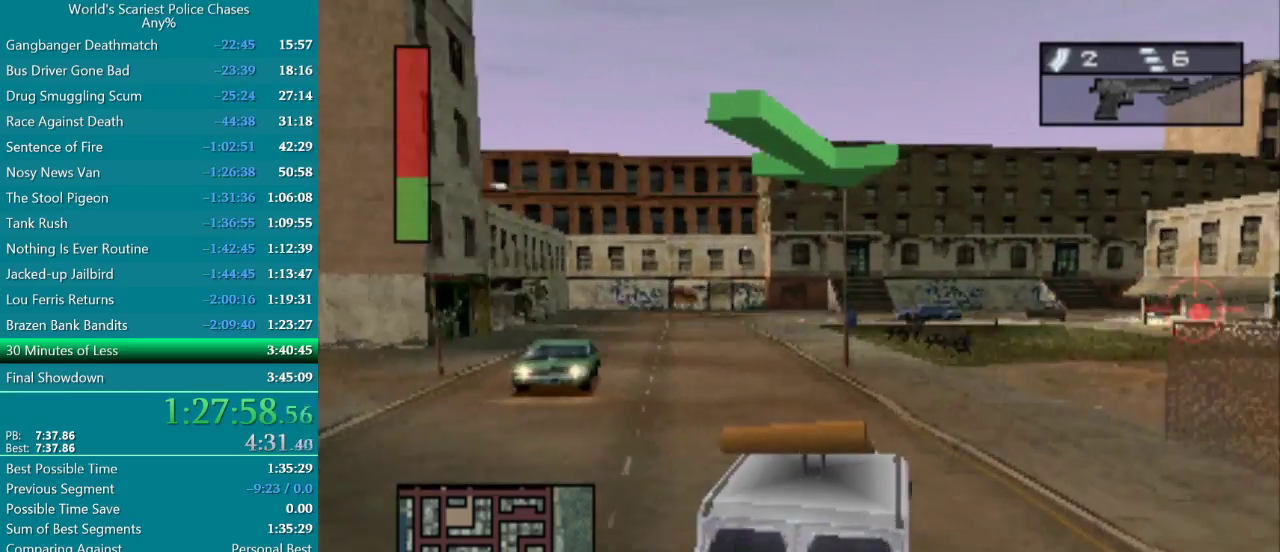
{"buttons": ["CROSS", "DPAD_RIGHT"], "events": [[200, "DPAD_RIGHT", "down"], [350, "DPAD_RIGHT", "up"], [483, "DPAD_RIGHT", "down"]]}
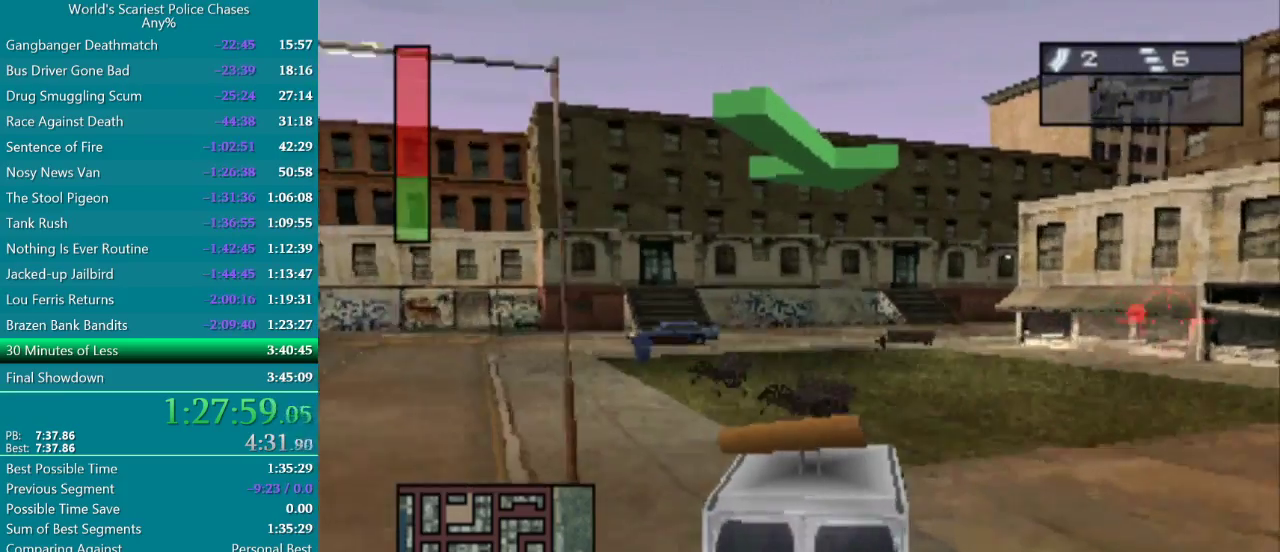
{"buttons": ["CROSS", "DPAD_RIGHT"], "events": [[83, "DPAD_RIGHT", "up"], [217, "DPAD_RIGHT", "down"], [317, "DPAD_RIGHT", "up"], [400, "DPAD_RIGHT", "down"]]}
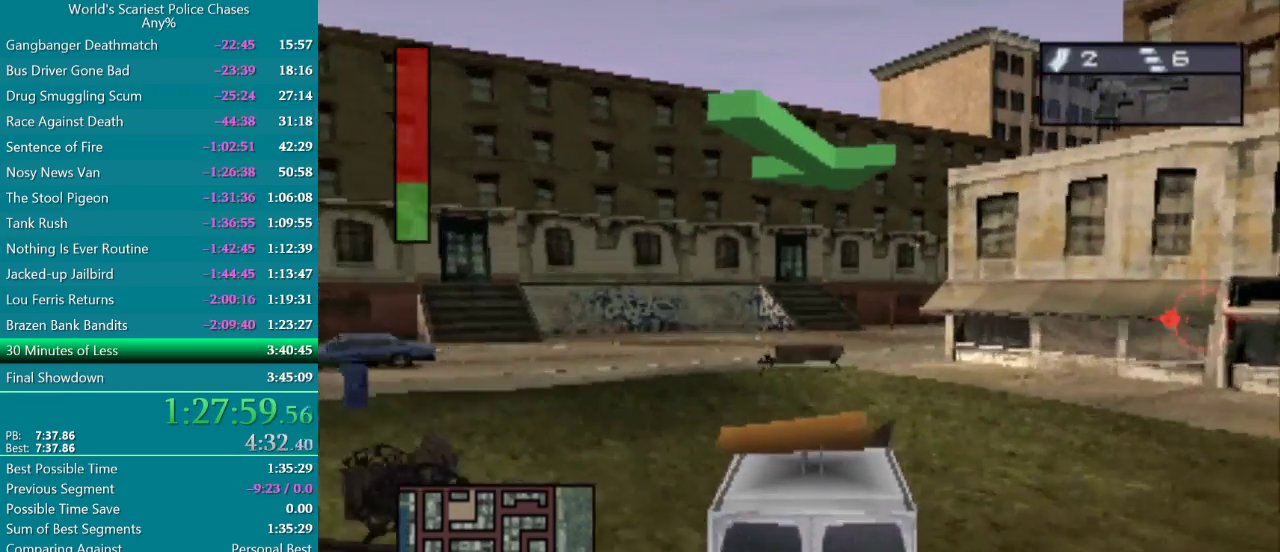
{"buttons": ["CROSS", "DPAD_RIGHT"], "events": [[17, "DPAD_RIGHT", "up"], [317, "DPAD_RIGHT", "down"]]}
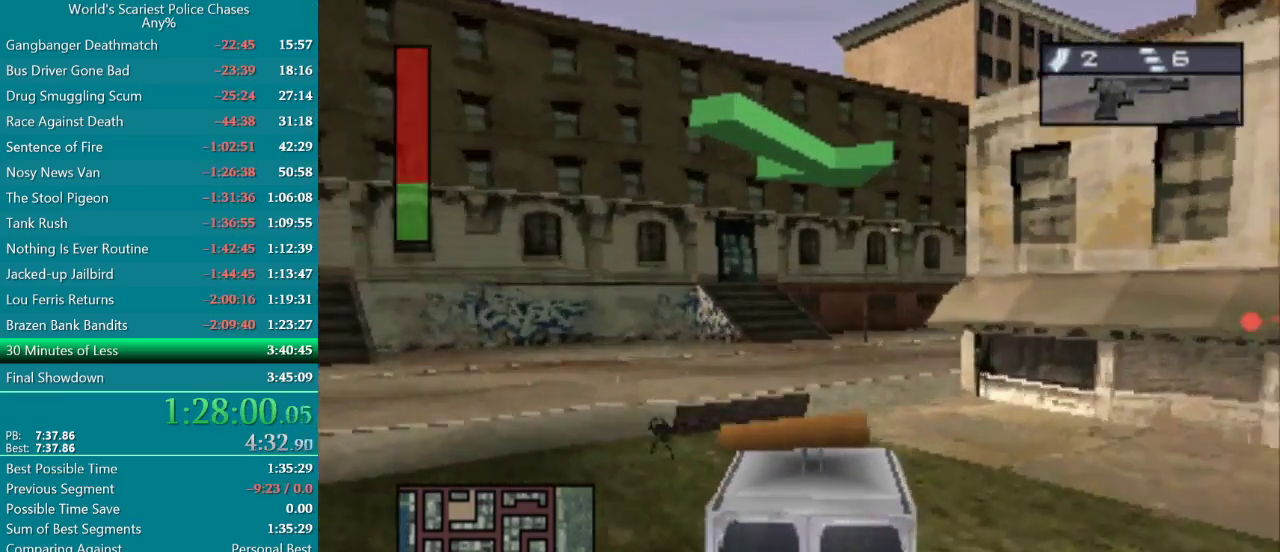
{"buttons": ["CROSS"], "events": [[400, "DPAD_RIGHT", "up"]]}
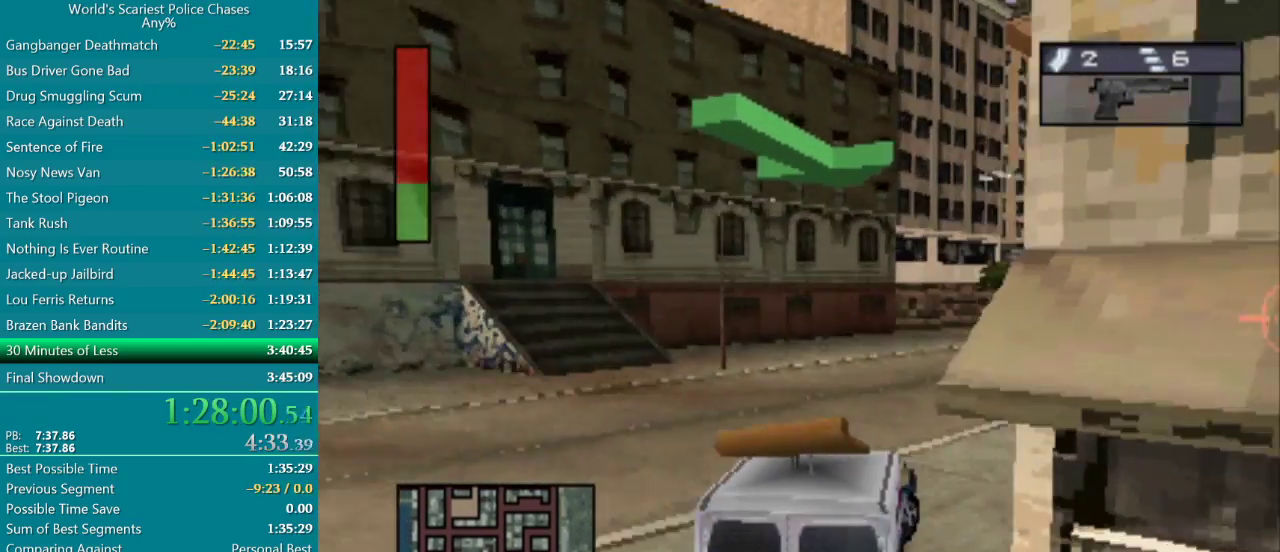
{"buttons": ["CROSS", "DPAD_RIGHT"], "events": [[383, "DPAD_RIGHT", "down"]]}
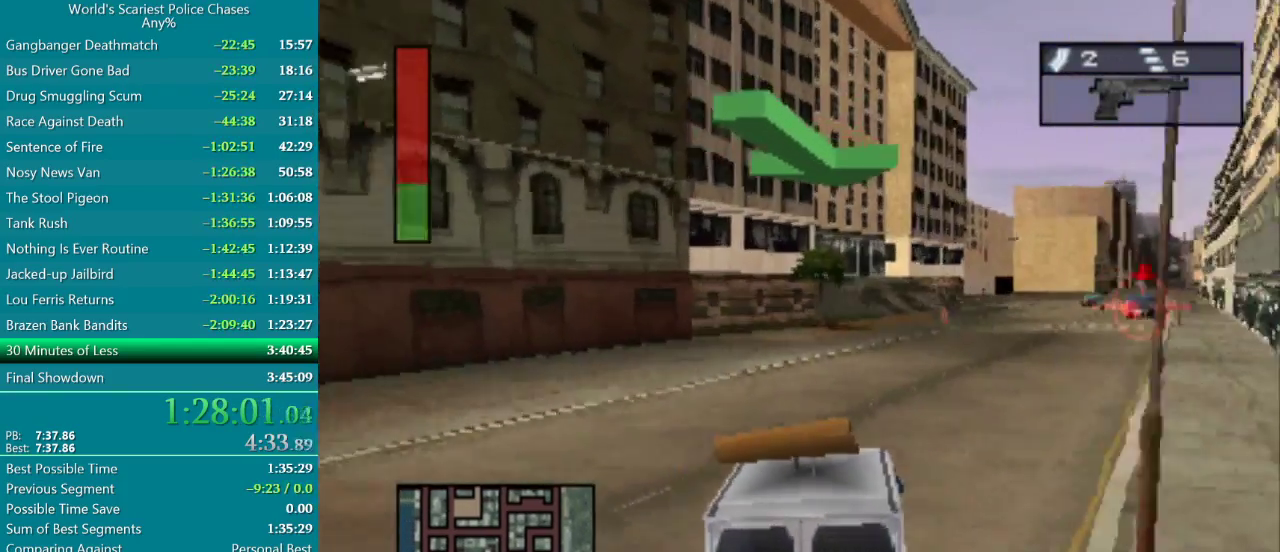
{"buttons": ["CROSS"], "events": [[300, "DPAD_RIGHT", "up"]]}
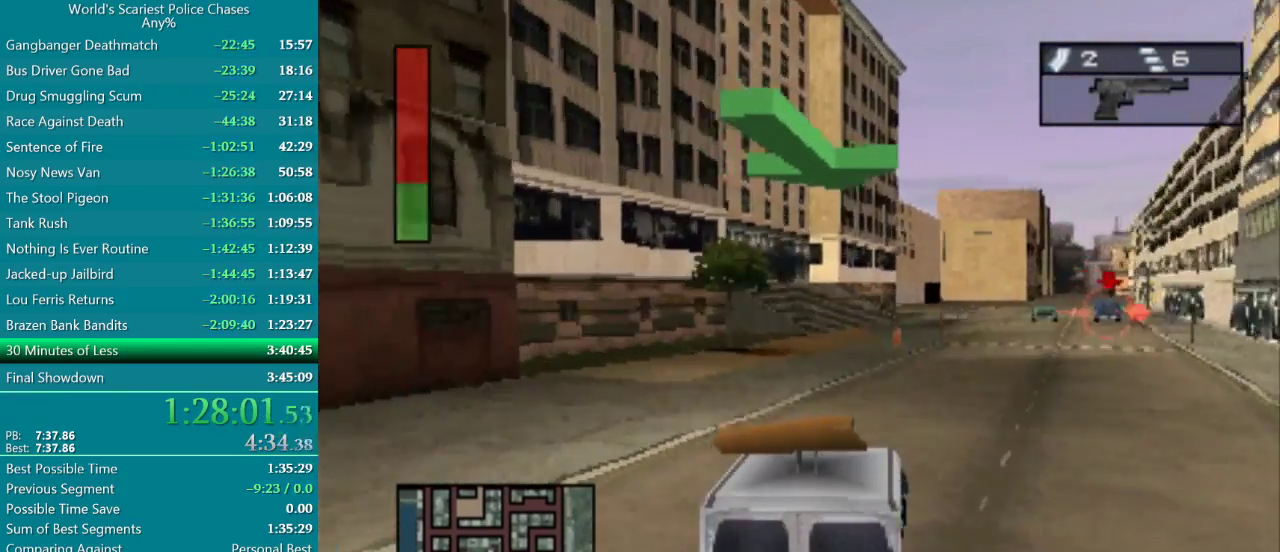
{"buttons": ["CROSS", "DPAD_RIGHT"], "events": [[33, "DPAD_RIGHT", "down"], [83, "DPAD_RIGHT", "up"], [100, "R1", "down"], [183, "R1", "up"], [467, "DPAD_RIGHT", "down"]]}